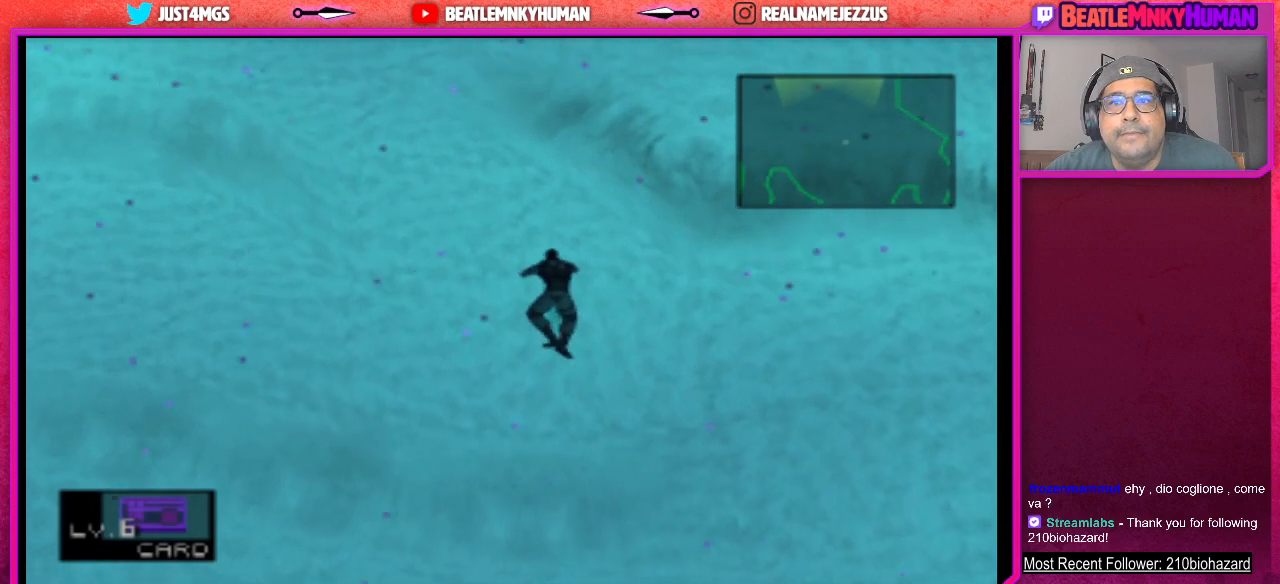
Gameplay with a controller (arcade stick); each line is a JSON object with the inputs held at the frame after it. "events" lists button and stick changes between this image and that frame as [ms after this image, input, new state], when the widget could be followed in between. Not read: L3 R3.
{"buttons": ["SQUARE"], "left_stick": "center", "events": [[467, "SQUARE", "down"]]}
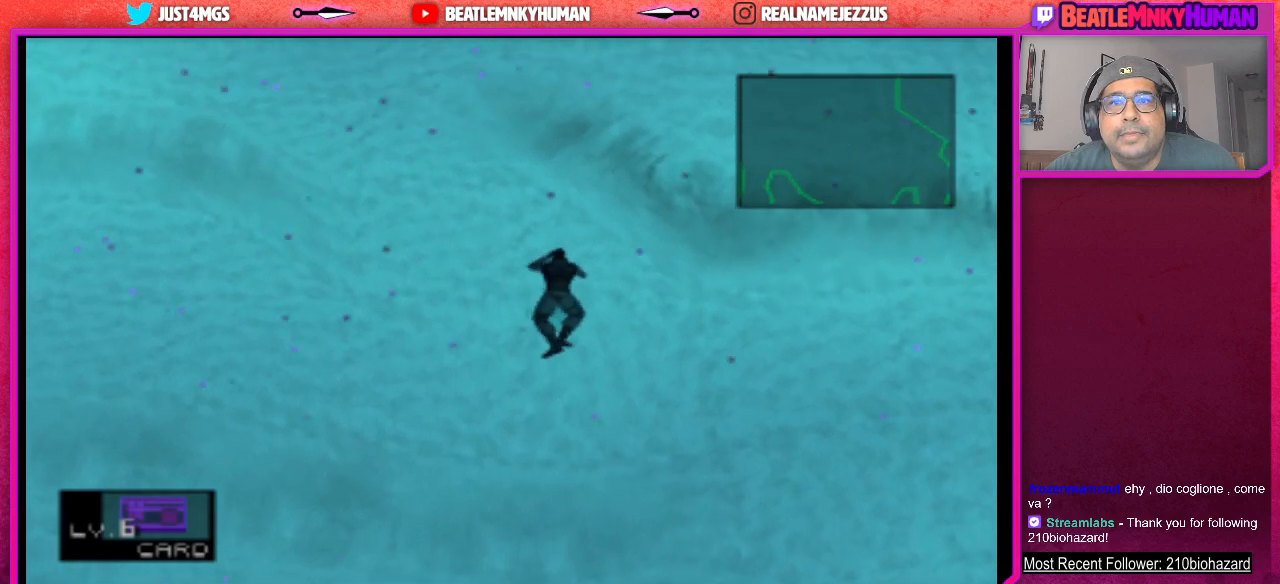
{"buttons": ["SQUARE"], "left_stick": "center", "events": []}
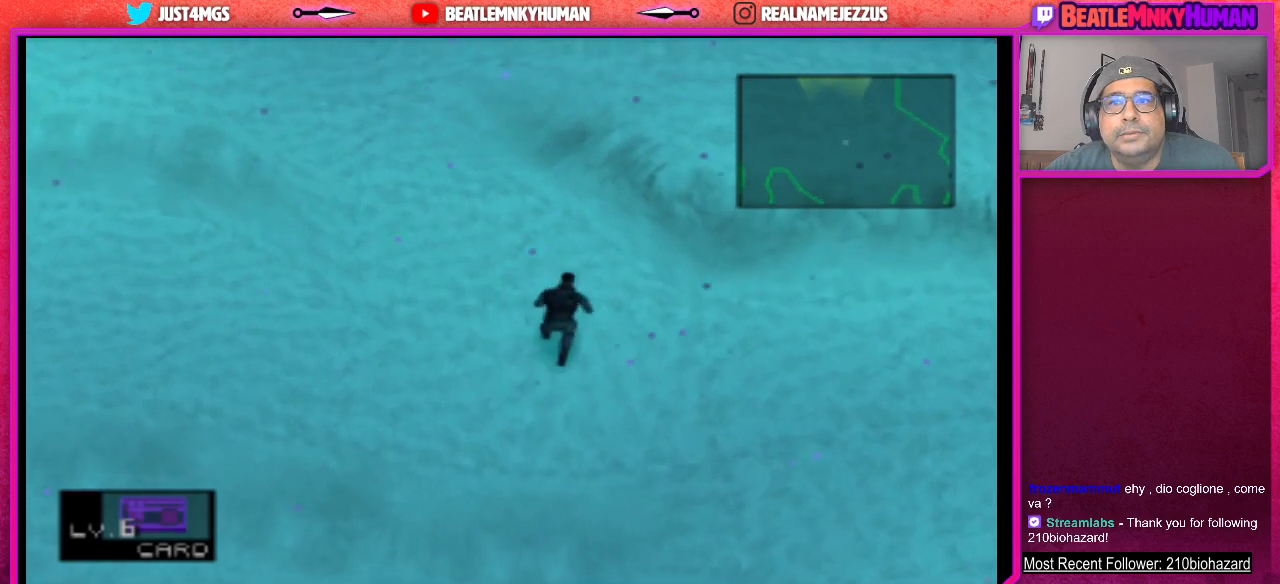
{"buttons": ["R2"], "left_stick": "center", "events": [[33, "SQUARE", "up"], [200, "R2", "down"]]}
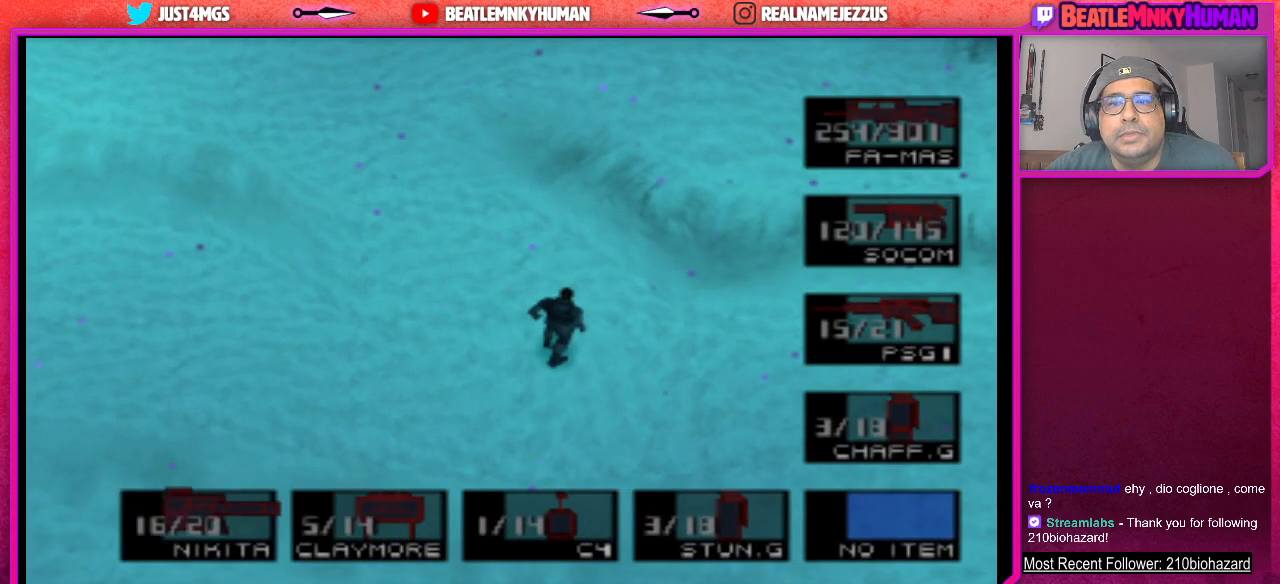
{"buttons": ["R2"], "left_stick": "center", "events": []}
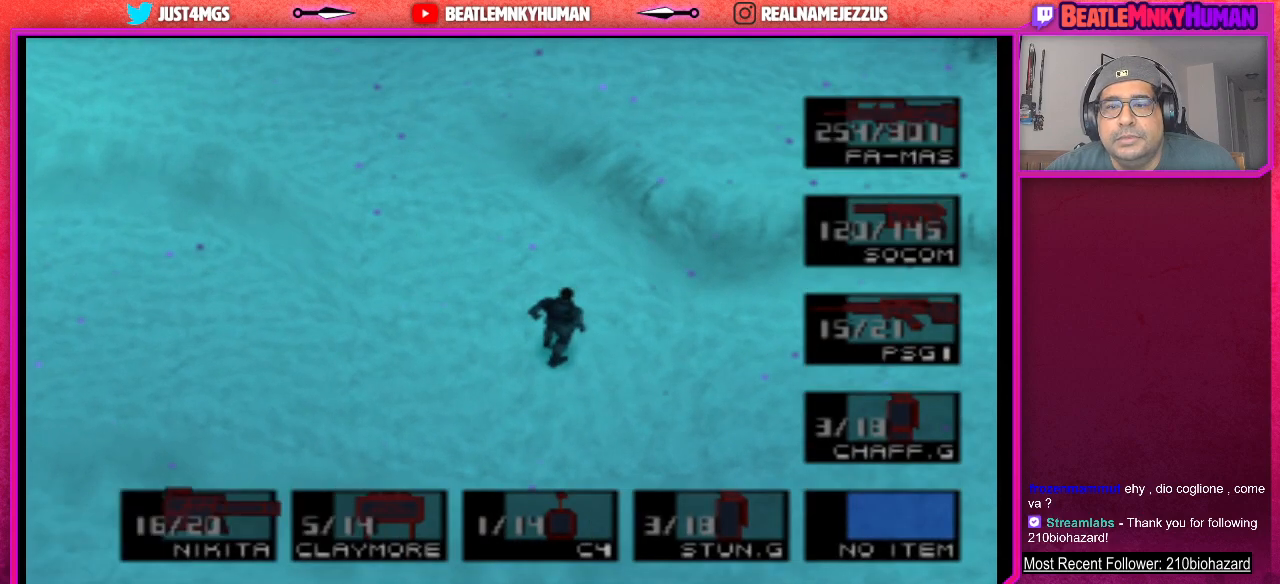
{"buttons": [], "left_stick": "center", "events": [[417, "R2", "up"]]}
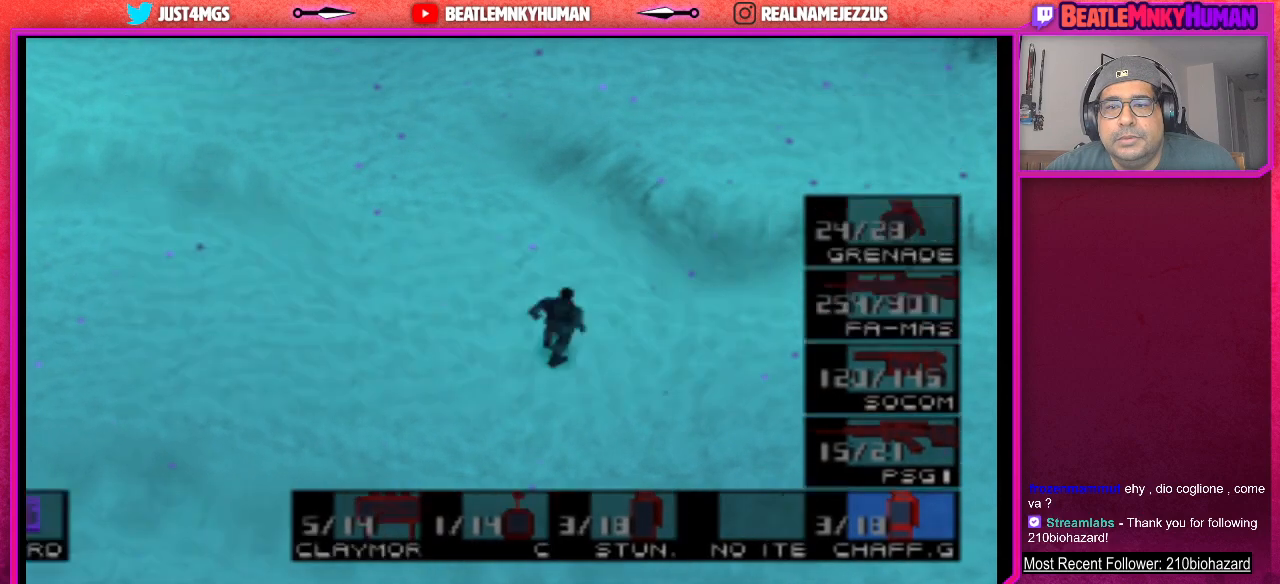
{"buttons": [], "left_stick": "center", "events": [[167, "CIRCLE", "down"], [300, "CIRCLE", "up"]]}
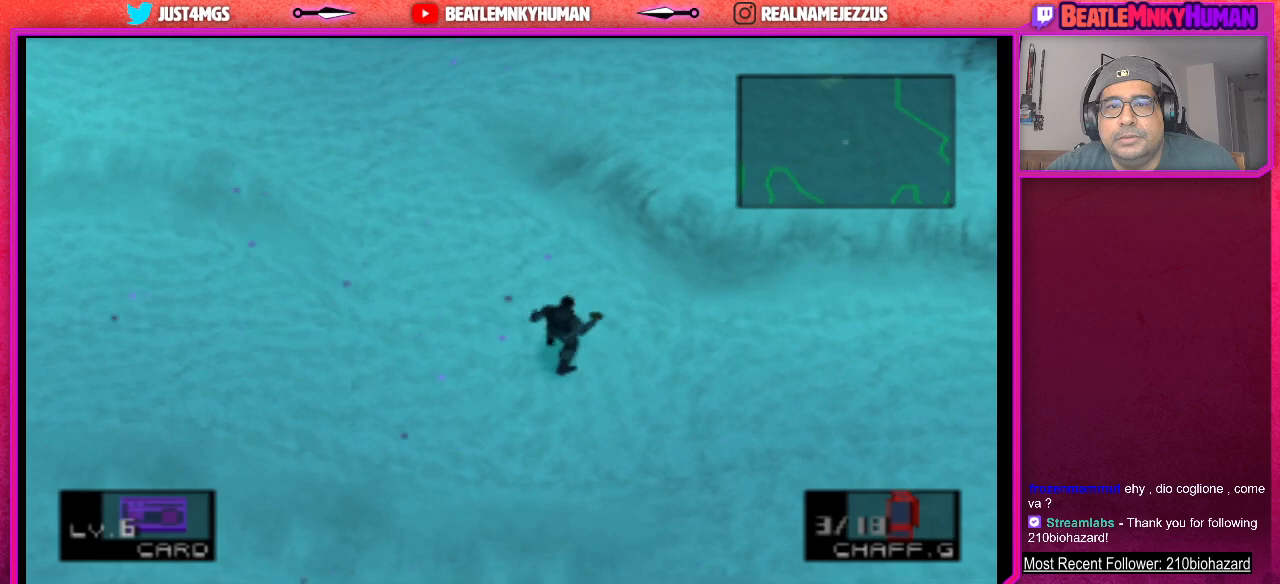
{"buttons": [], "left_stick": "center", "events": []}
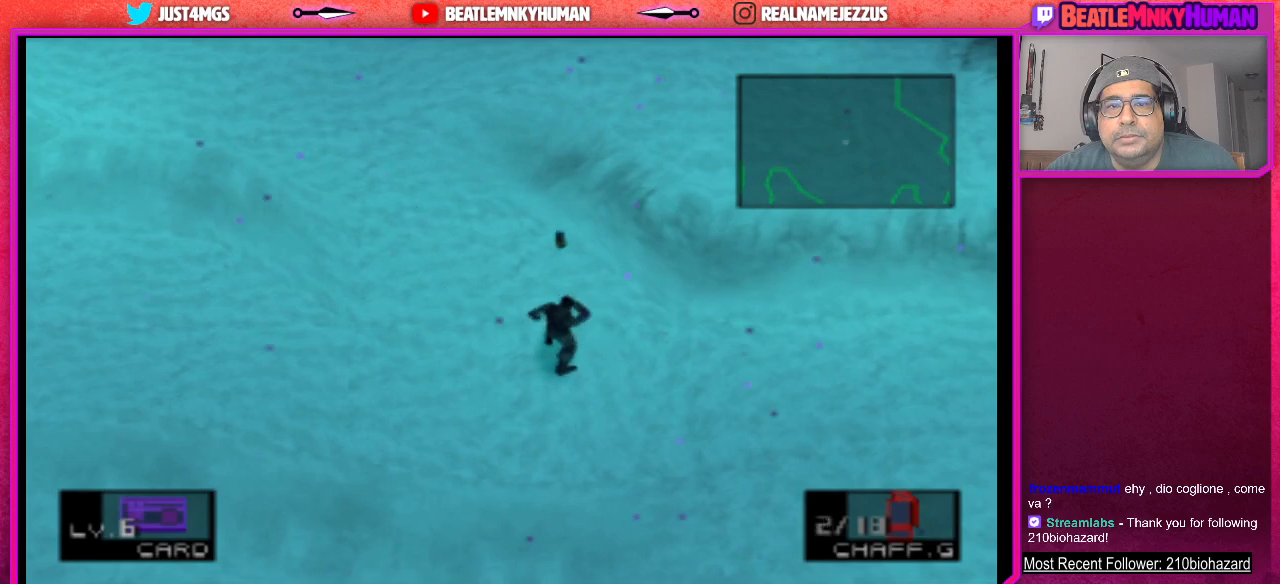
{"buttons": [], "left_stick": "center", "events": []}
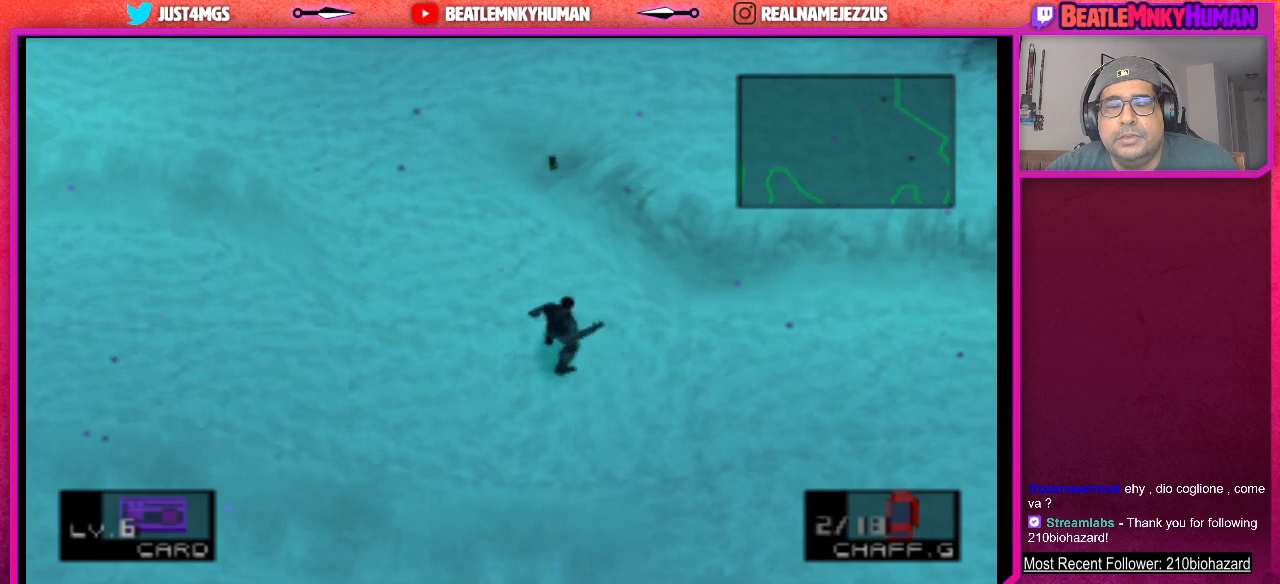
{"buttons": [], "left_stick": "center", "events": [[333, "R1", "down"], [417, "R1", "up"]]}